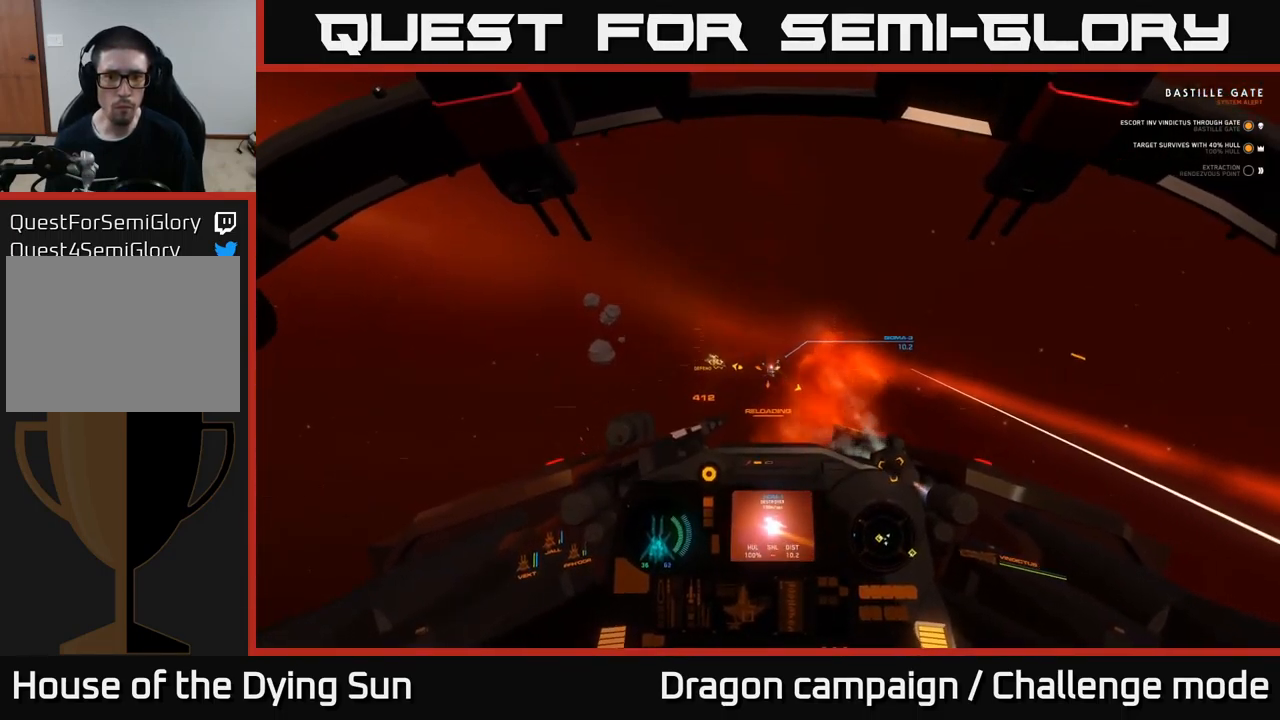
Gameplay with a controller (Xbox layout); each line is a JSON object with the inputs held at the frame after it. "events" lists button and stick changes between this image and that frame as [ms after this image, input, new state], when the widget could be followed in between.
{"buttons": ["L2"], "left_stick": "center", "right_stick": "center", "events": [[100, "right_stick", "center"], [367, "right_stick", "up-left"], [483, "right_stick", "center"]]}
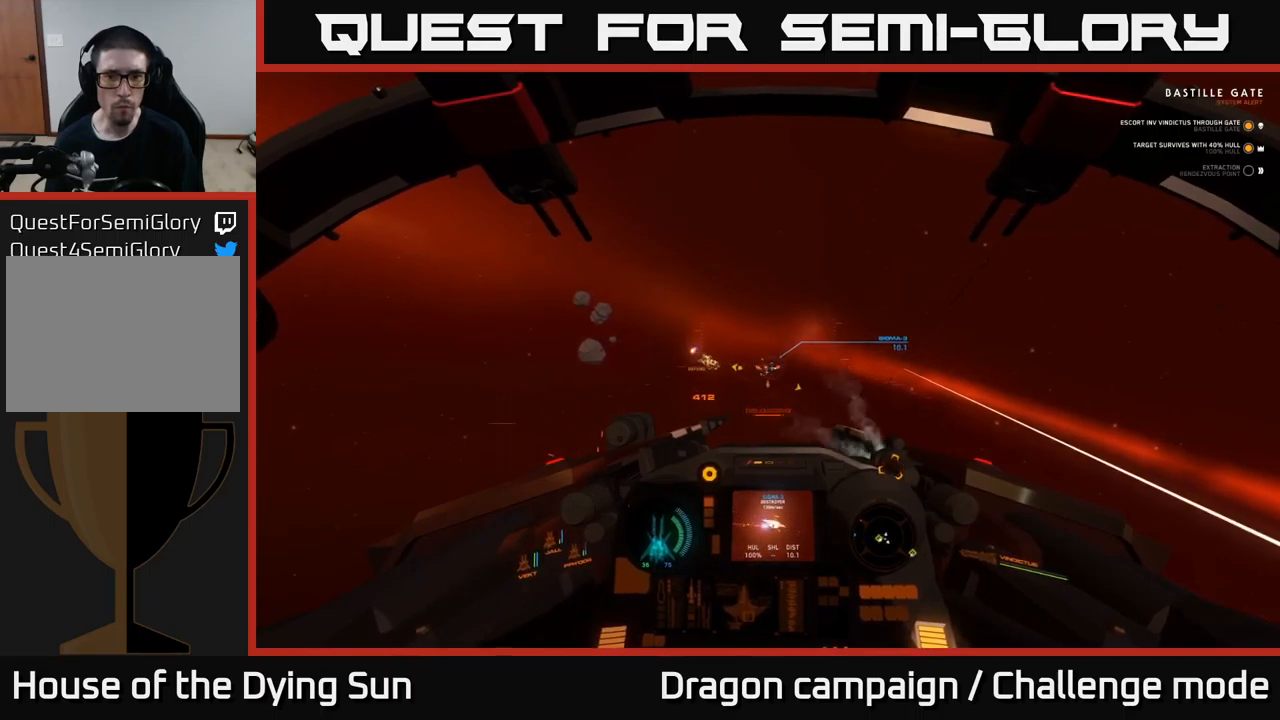
{"buttons": ["L2"], "left_stick": "center", "right_stick": "center", "events": [[133, "R3", "down"], [367, "R3", "up"]]}
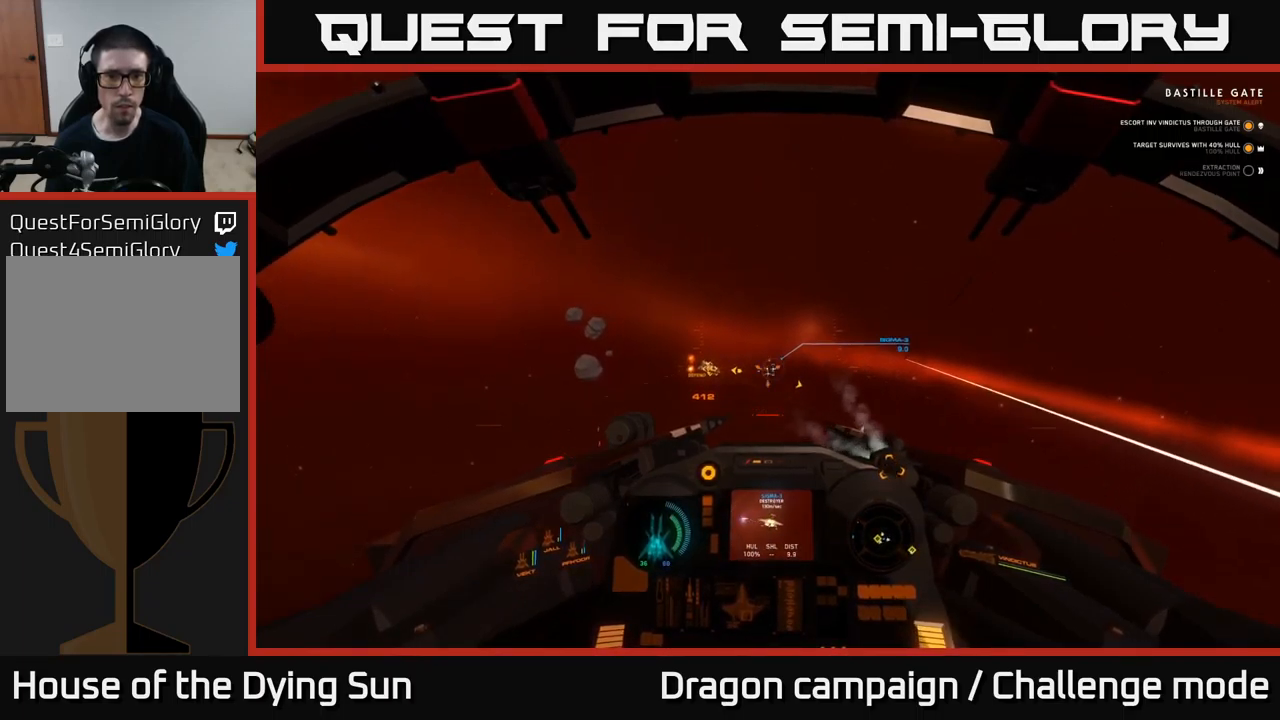
{"buttons": ["L2"], "left_stick": "center", "right_stick": "center", "events": []}
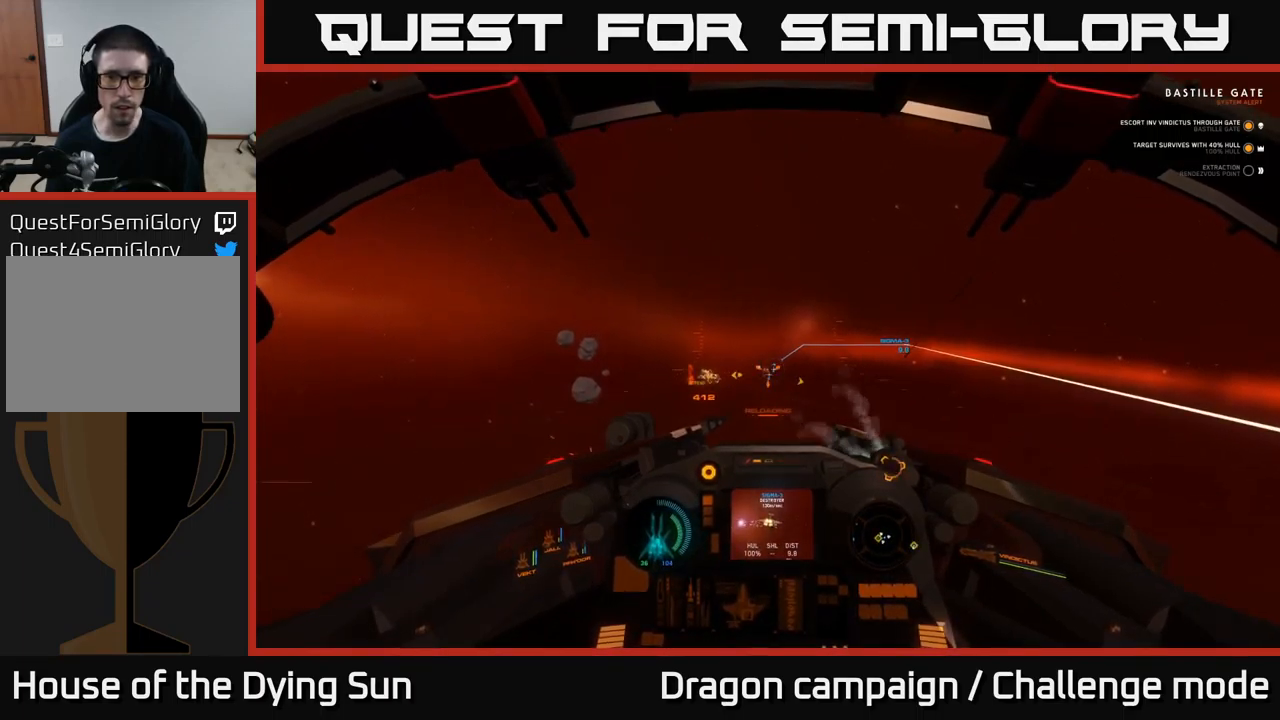
{"buttons": ["L2"], "left_stick": "center", "right_stick": "center", "events": []}
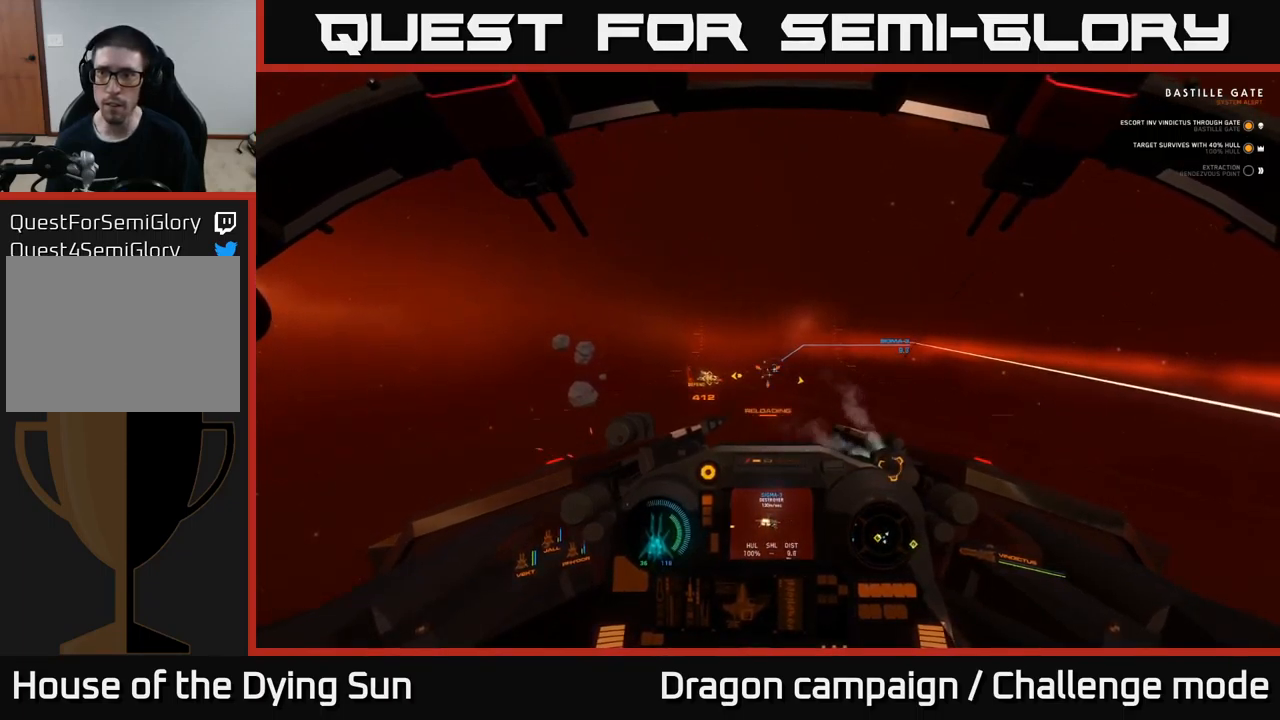
{"buttons": ["L2"], "left_stick": "center", "right_stick": "center", "events": []}
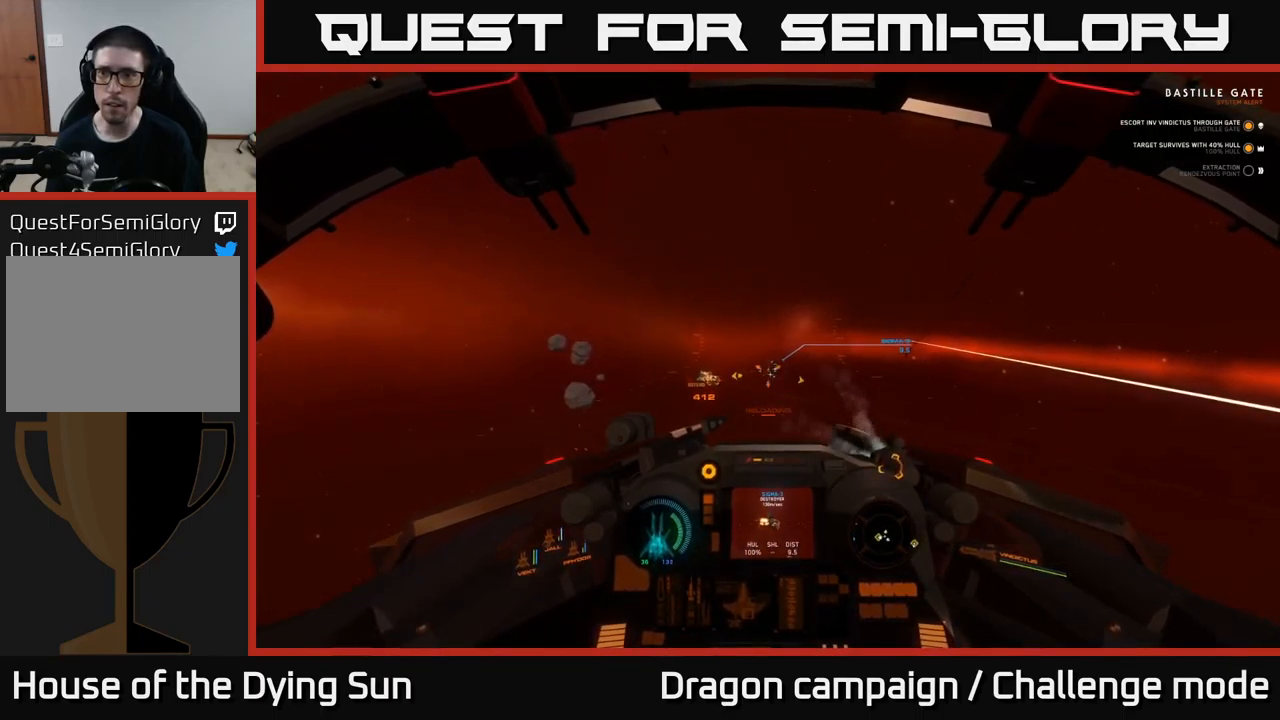
{"buttons": ["L2"], "left_stick": "center", "right_stick": "center", "events": []}
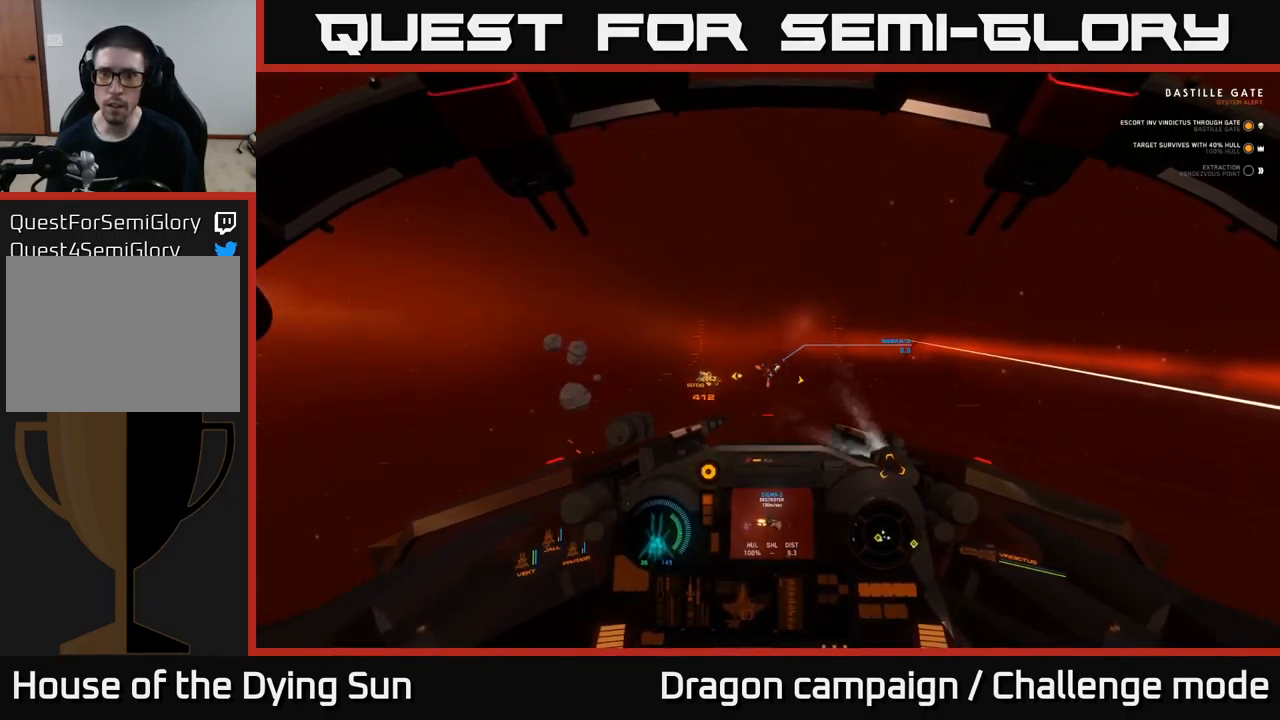
{"buttons": ["L2"], "left_stick": "center", "right_stick": "center", "events": []}
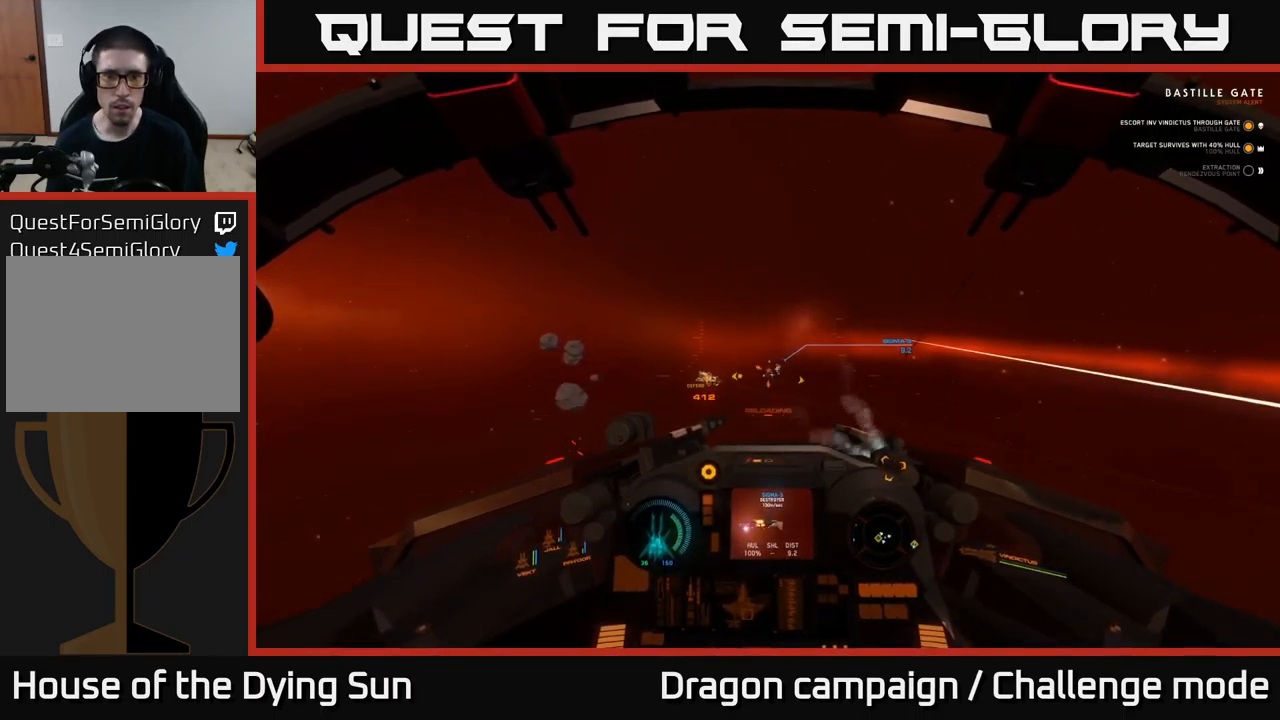
{"buttons": ["L2"], "left_stick": "center", "right_stick": "center", "events": [[233, "right_stick", "down-right"], [350, "right_stick", "center"]]}
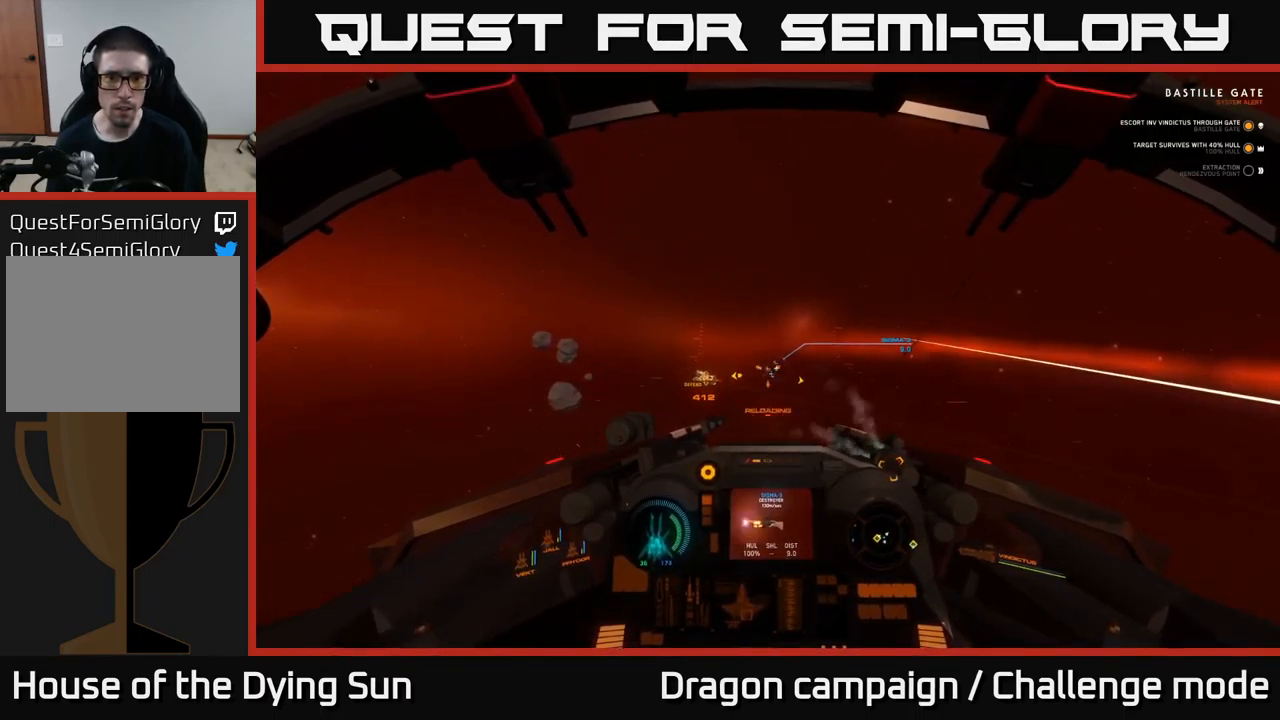
{"buttons": ["L2", "R1"], "left_stick": "center", "right_stick": "center", "events": [[133, "right_stick", "right"], [267, "right_stick", "center"], [433, "R1", "down"]]}
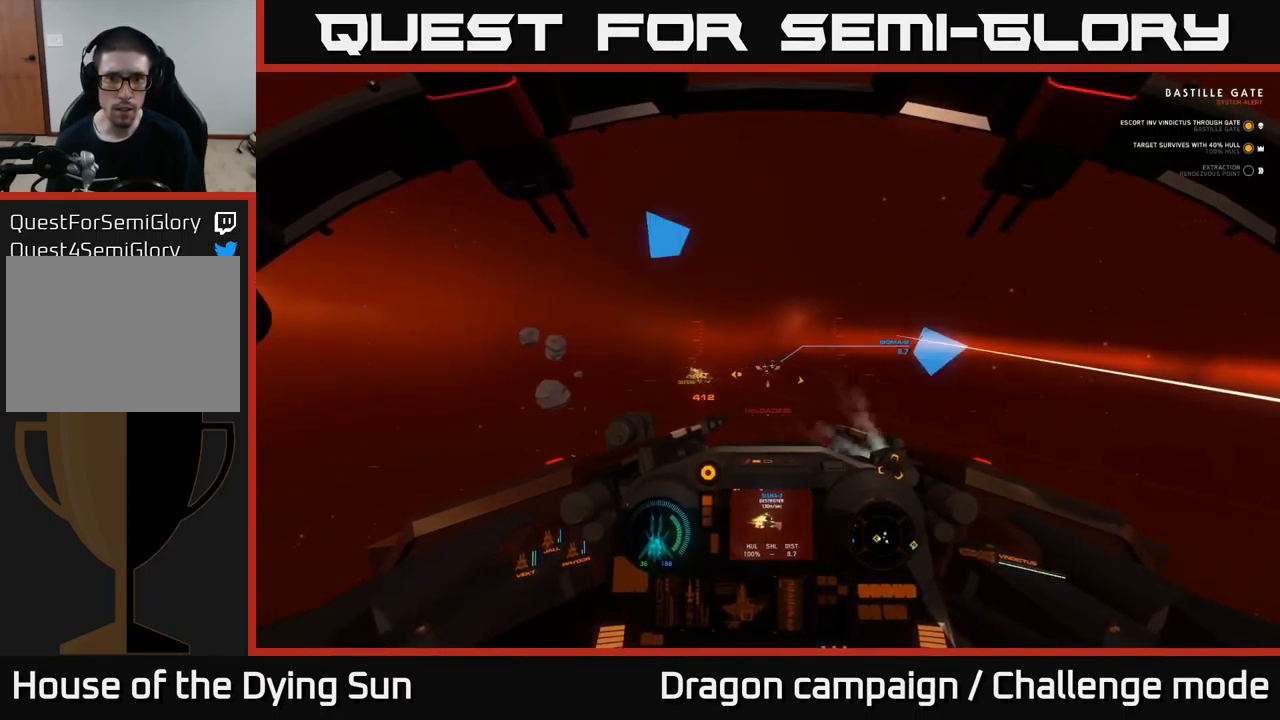
{"buttons": ["L2"], "left_stick": "center", "right_stick": "center", "events": [[17, "R1", "up"]]}
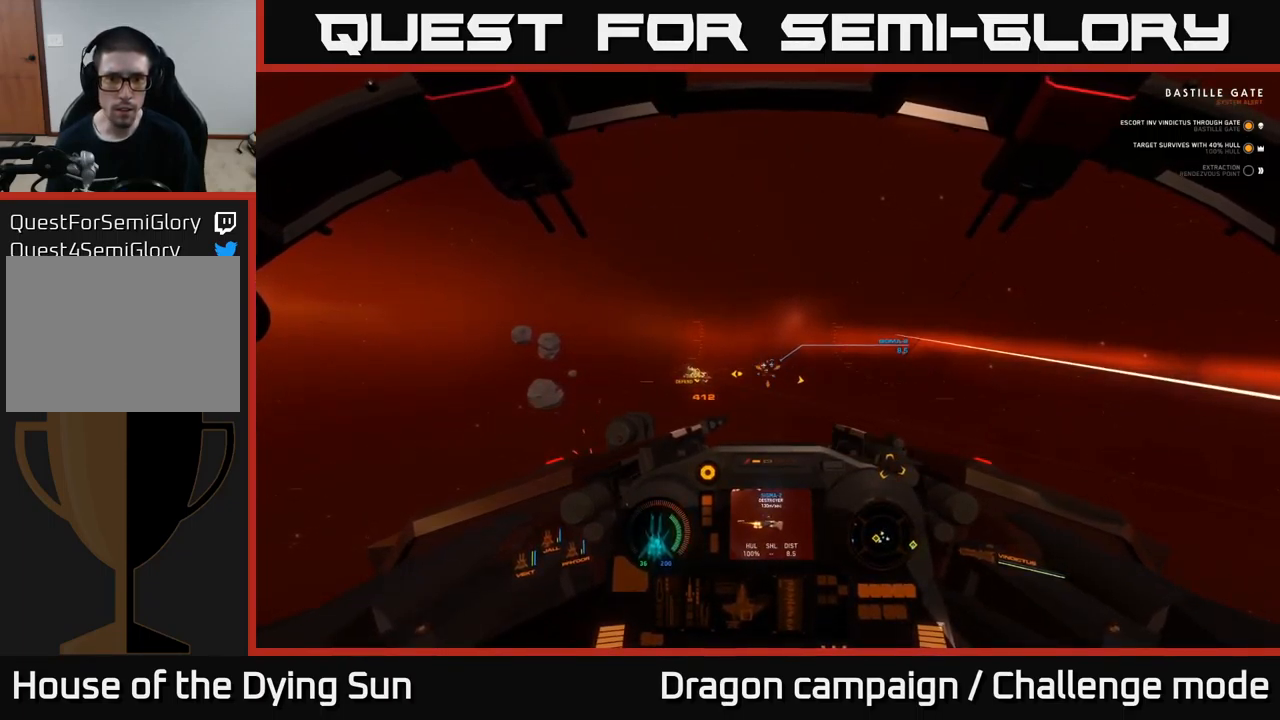
{"buttons": ["L2", "R2"], "left_stick": "center", "right_stick": "center", "events": [[434, "R2", "down"]]}
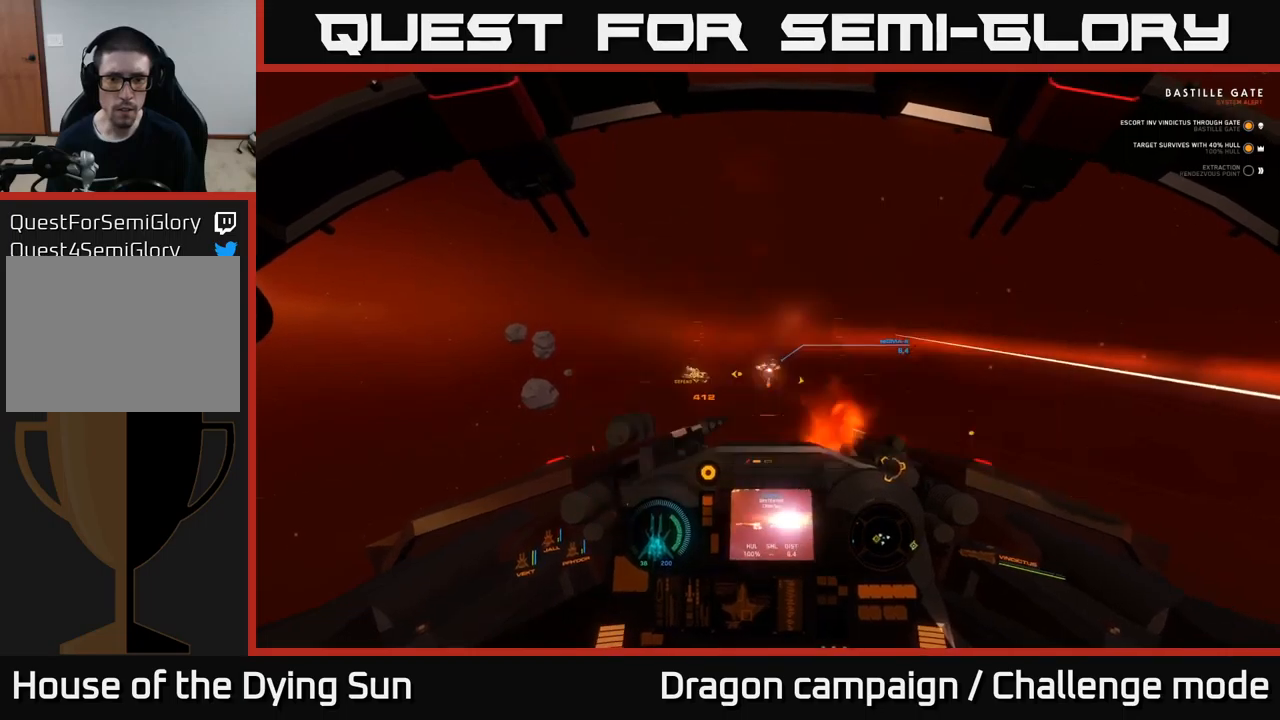
{"buttons": ["L2"], "left_stick": "center", "right_stick": "center", "events": [[34, "R2", "up"], [167, "right_stick", "up"], [267, "right_stick", "center"], [284, "R2", "down"], [384, "R2", "up"]]}
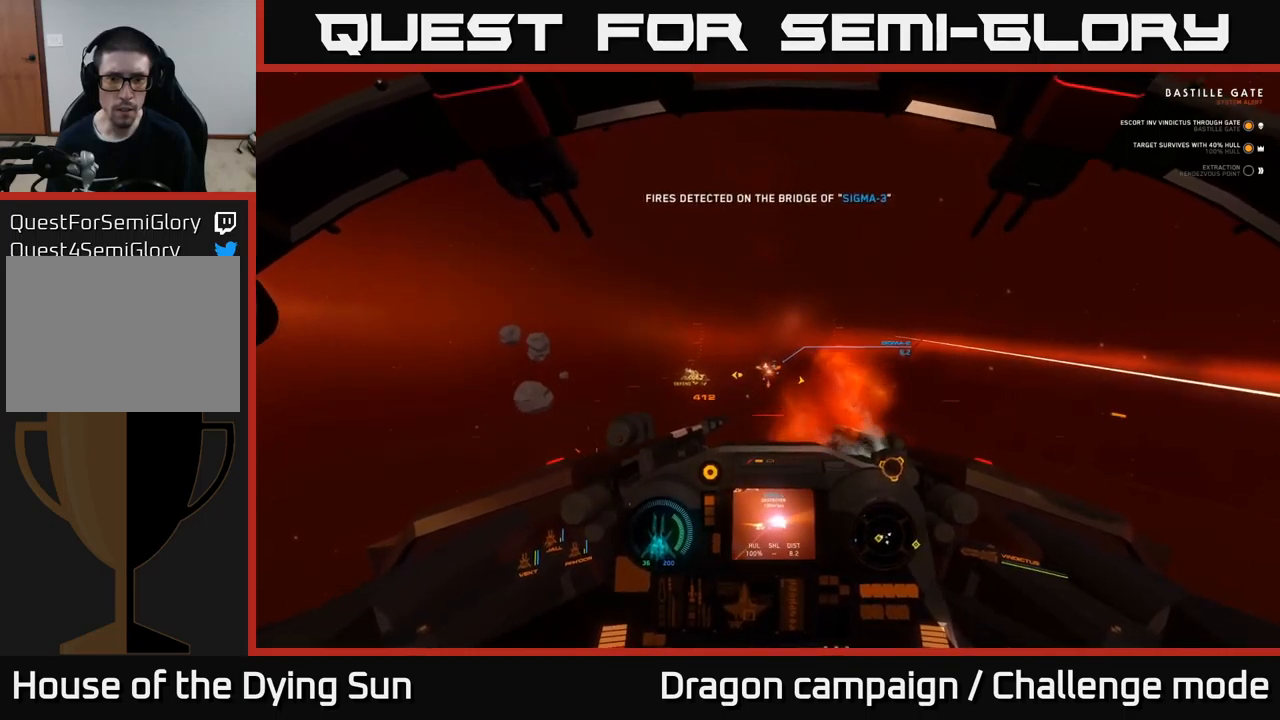
{"buttons": ["L2"], "left_stick": "center", "right_stick": "center", "events": []}
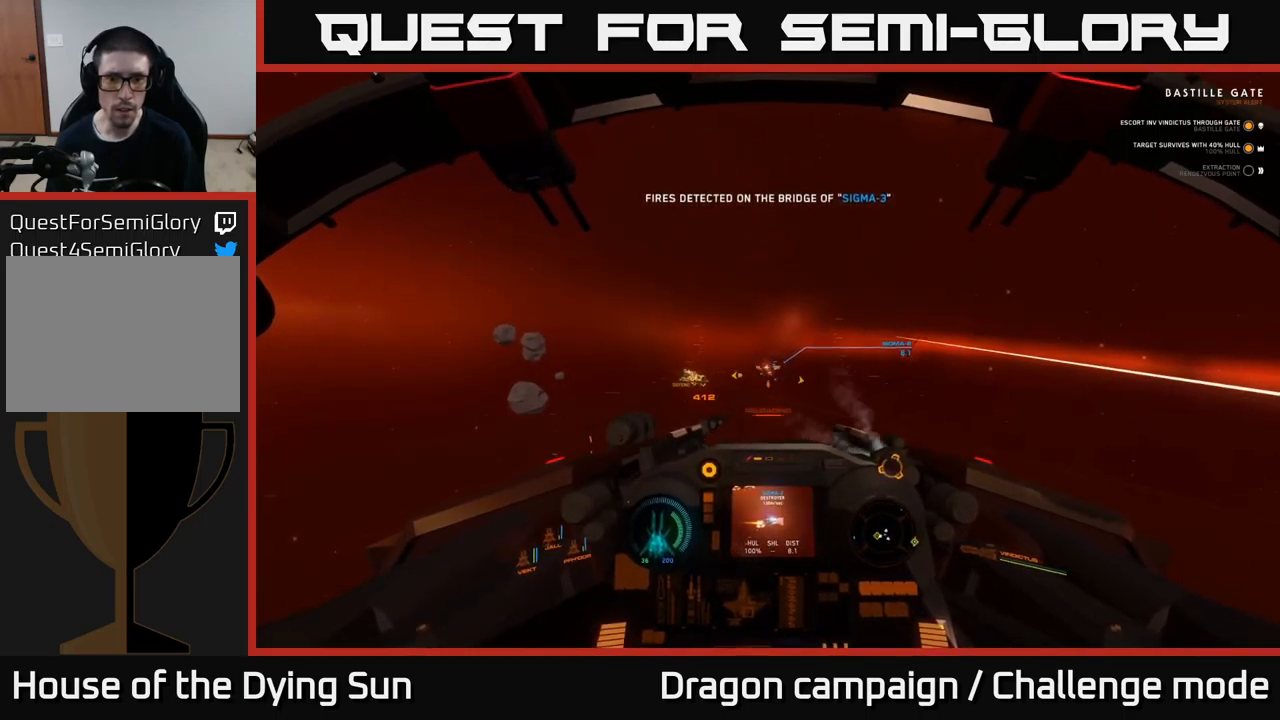
{"buttons": ["L2"], "left_stick": "center", "right_stick": "center", "events": []}
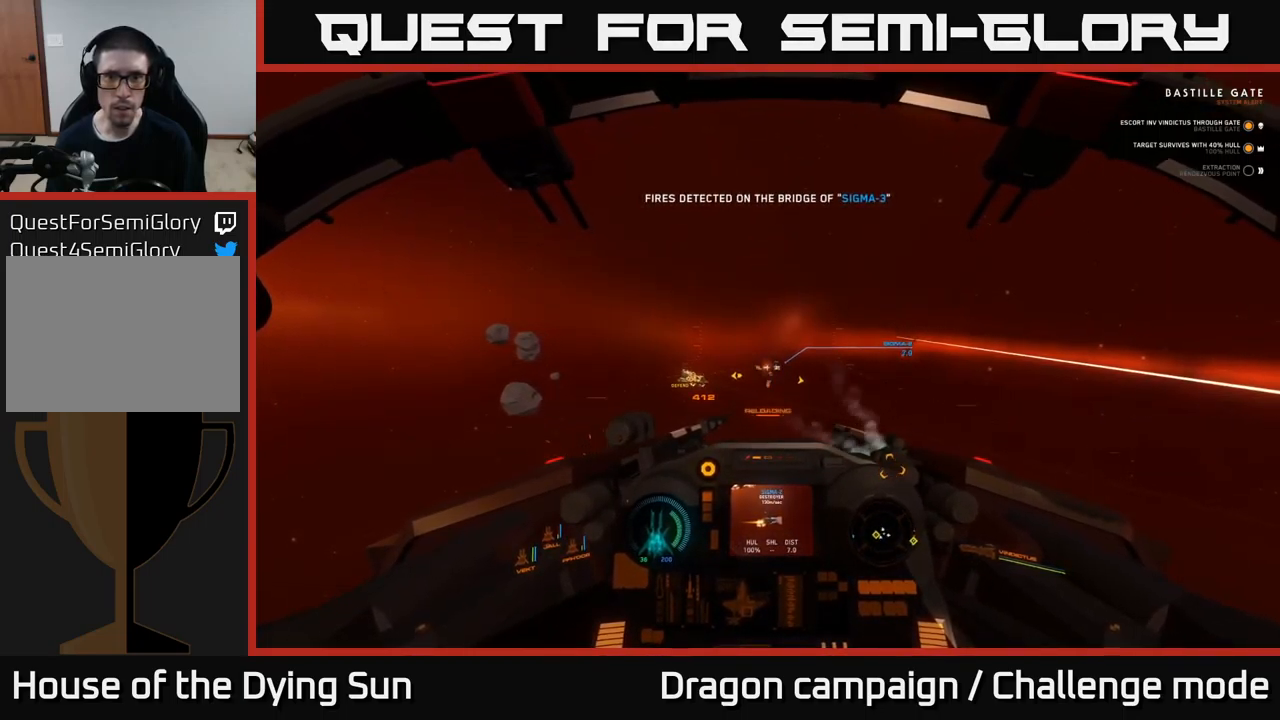
{"buttons": ["L2"], "left_stick": "center", "right_stick": "center", "events": []}
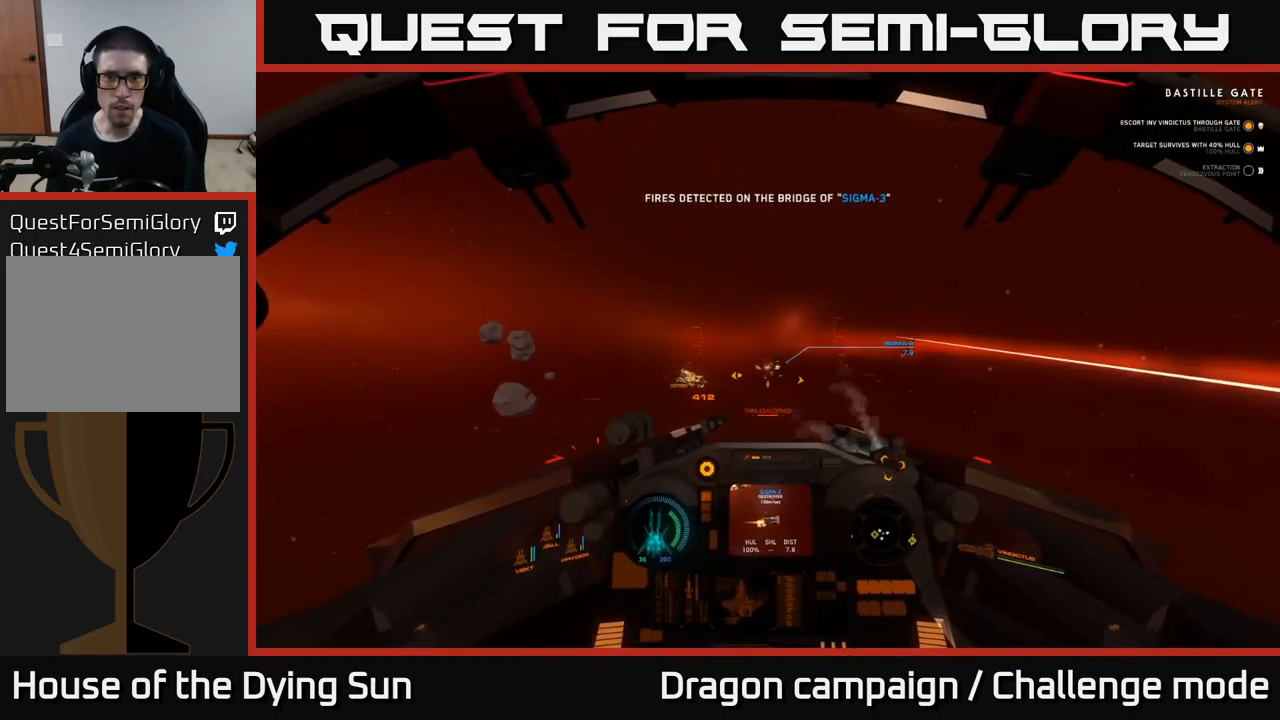
{"buttons": ["L2"], "left_stick": "center", "right_stick": "center", "events": []}
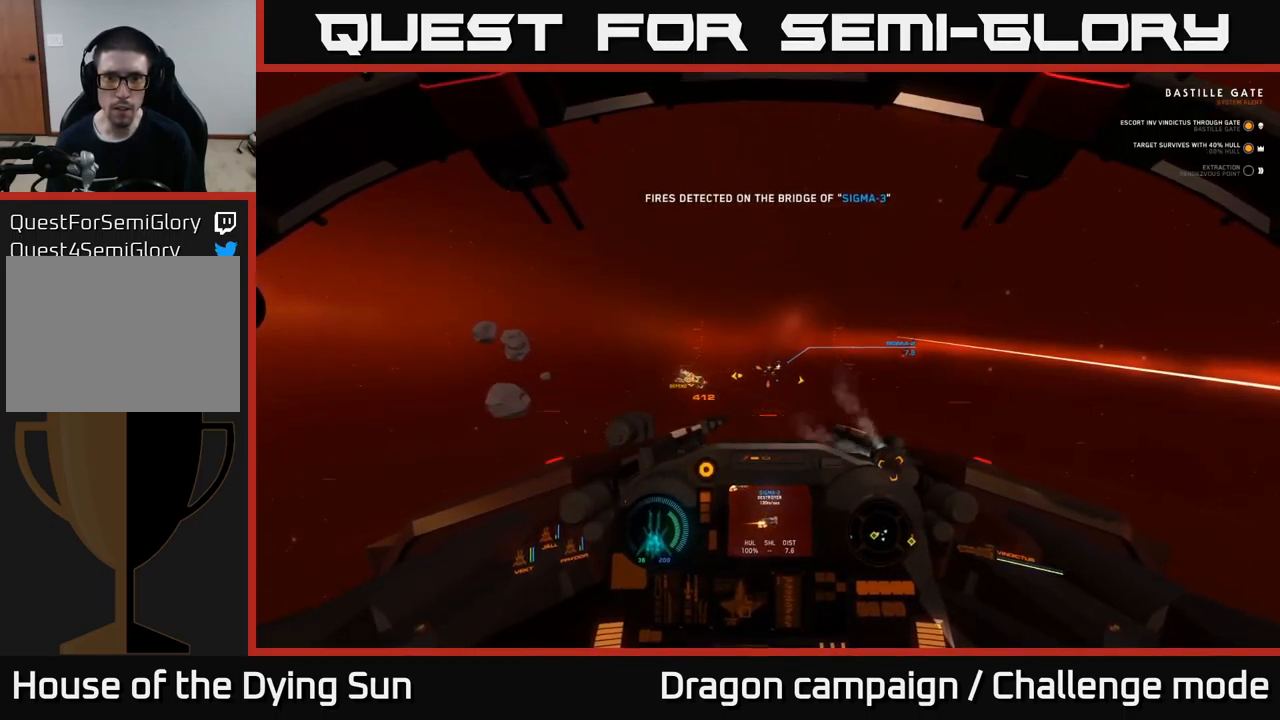
{"buttons": ["L2"], "left_stick": "center", "right_stick": "center", "events": []}
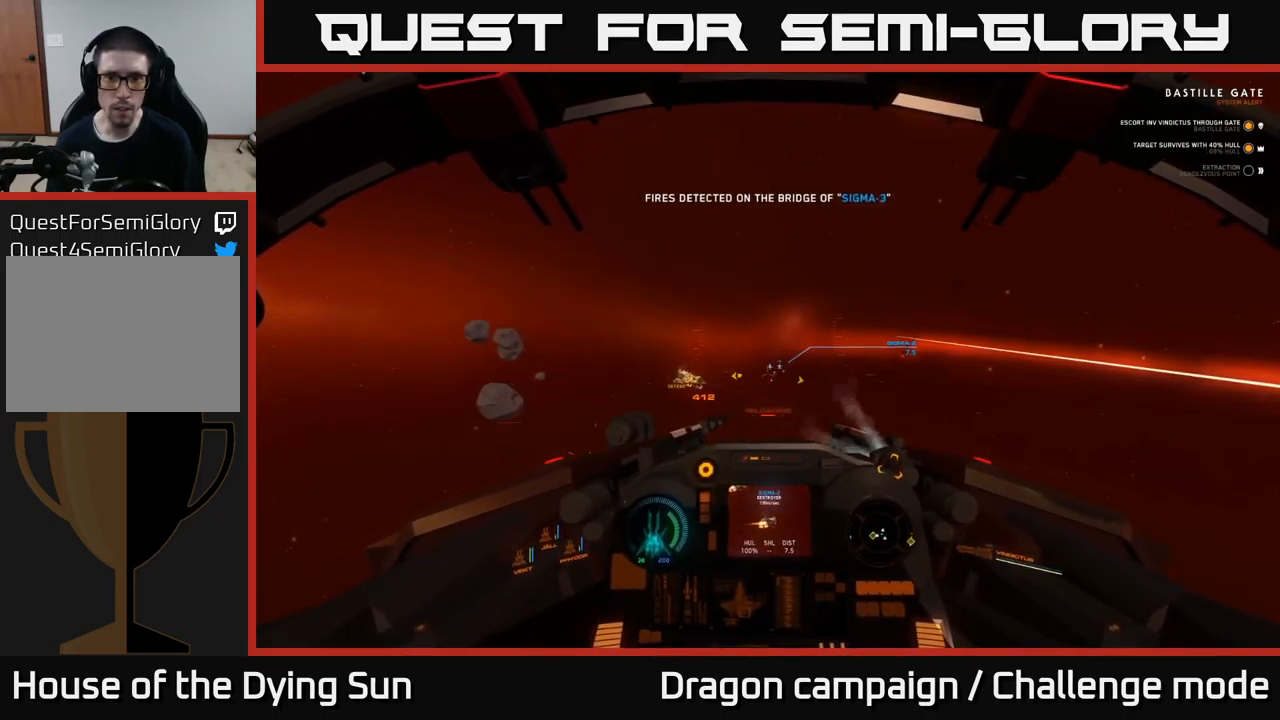
{"buttons": ["L2"], "left_stick": "center", "right_stick": "center", "events": [[250, "right_stick", "right"], [450, "right_stick", "center"]]}
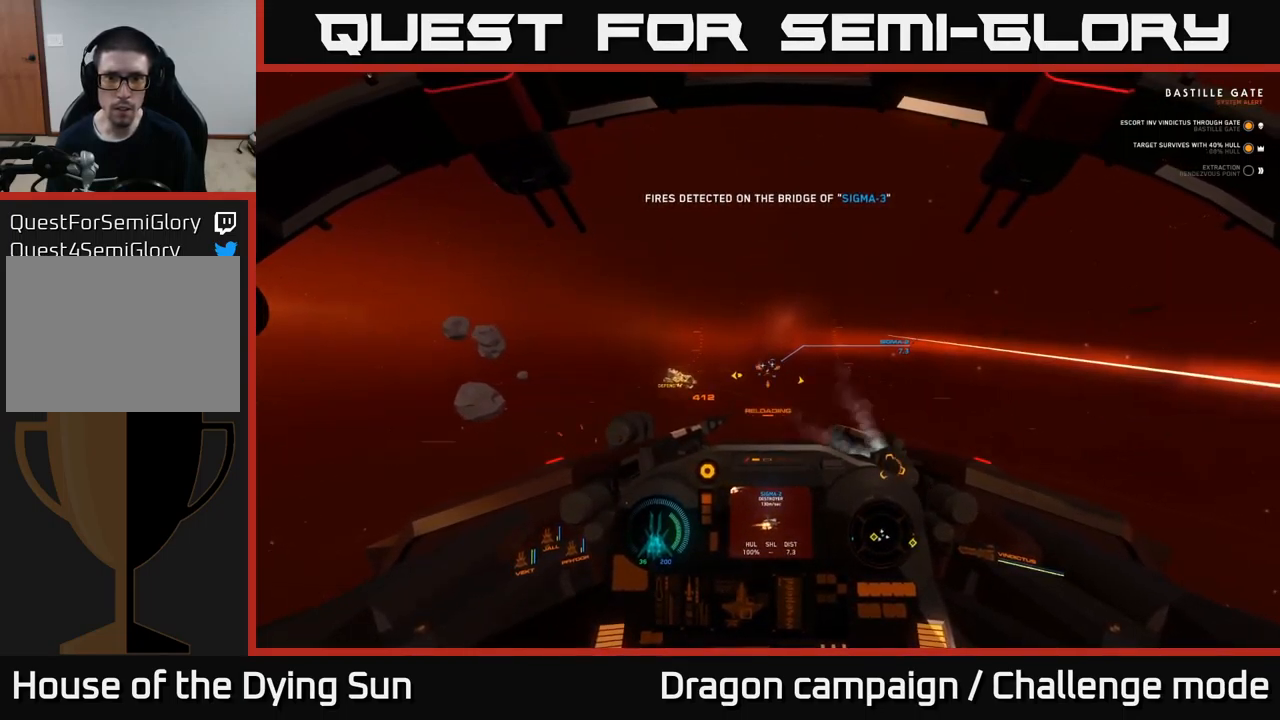
{"buttons": ["L2"], "left_stick": "center", "right_stick": "center", "events": [[267, "right_stick", "up"], [350, "right_stick", "center"]]}
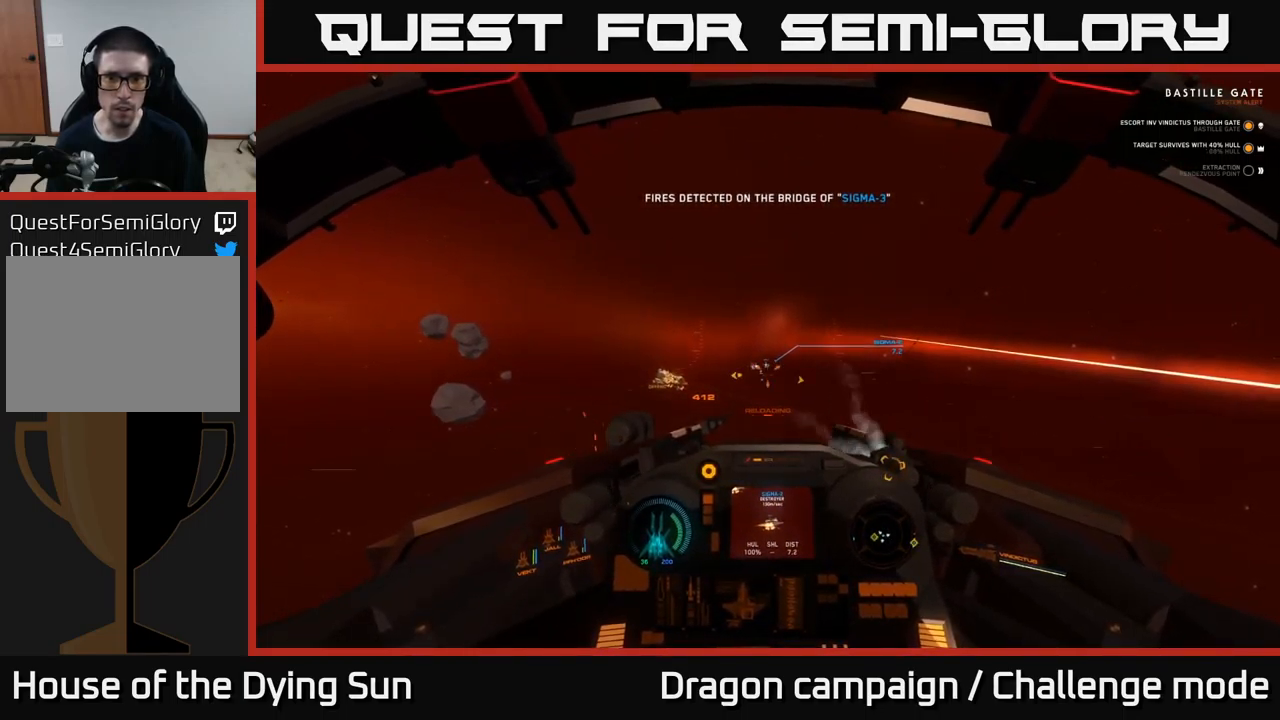
{"buttons": ["L2", "R1"], "left_stick": "center", "right_stick": "center", "events": [[167, "right_stick", "left"], [217, "right_stick", "up-left"], [350, "right_stick", "center"], [450, "R1", "down"]]}
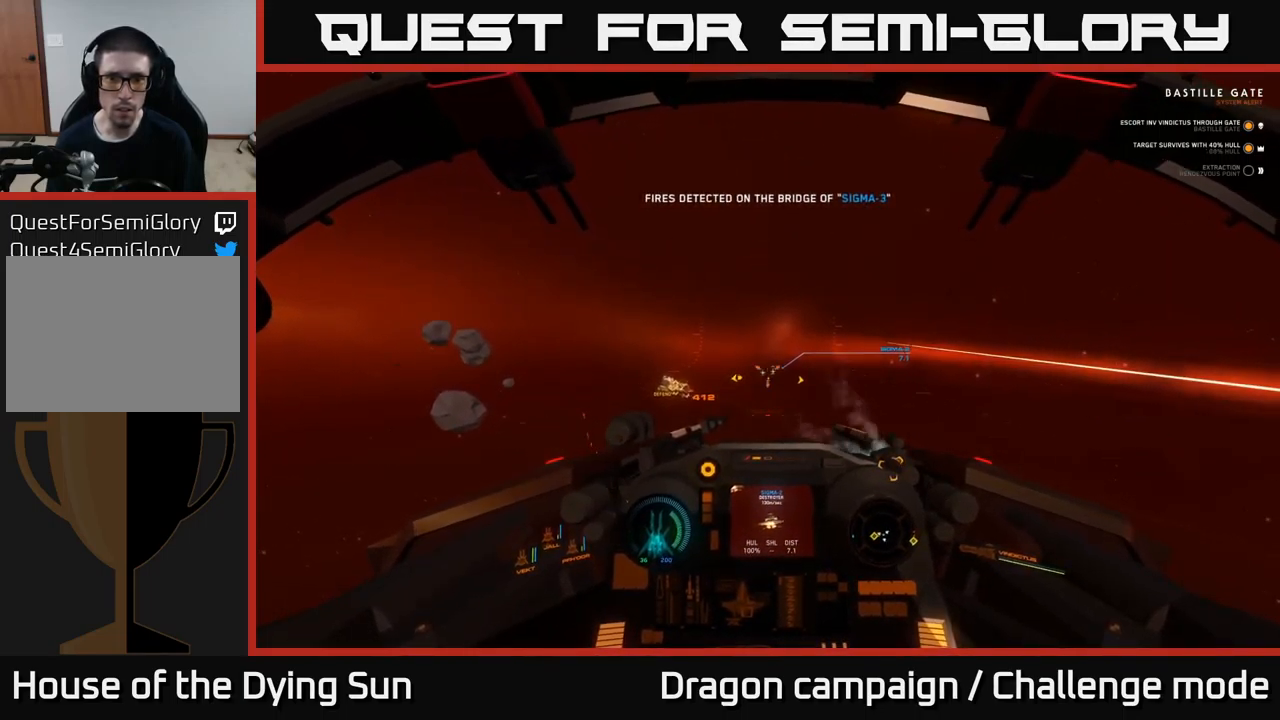
{"buttons": ["L2"], "left_stick": "center", "right_stick": "center", "events": [[50, "R1", "up"]]}
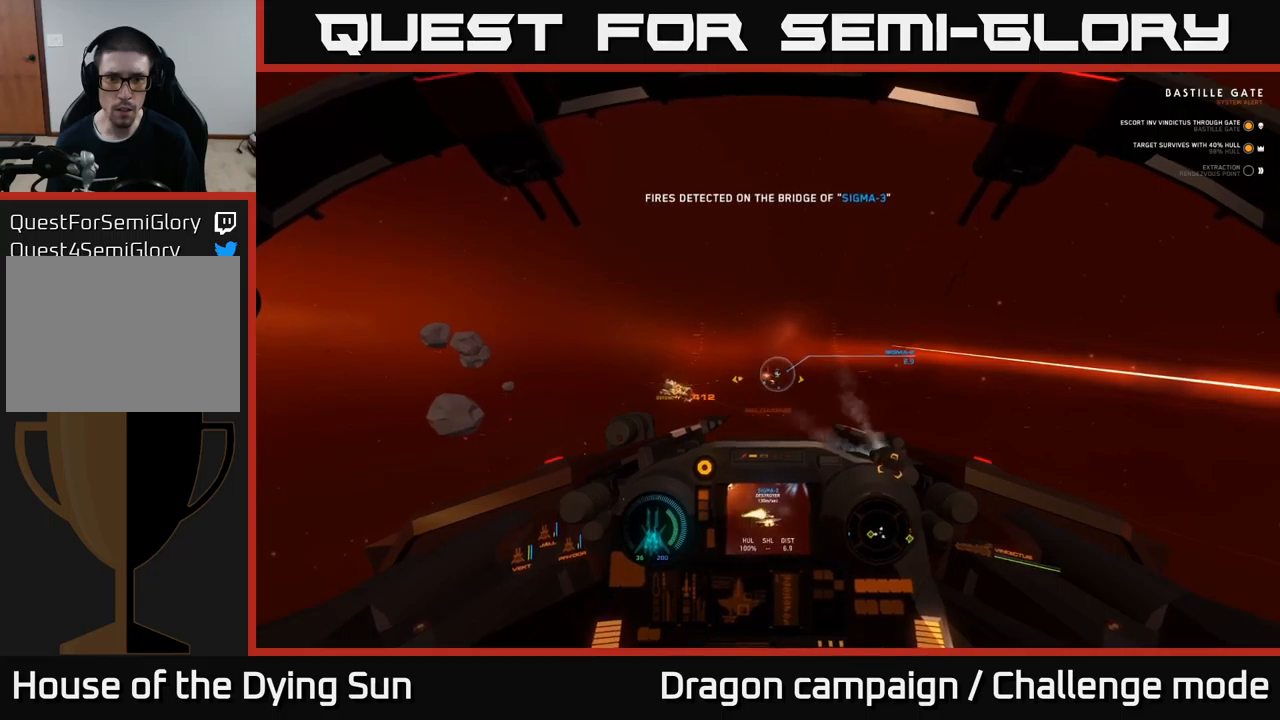
{"buttons": ["L2"], "left_stick": "center", "right_stick": "down-right", "events": [[116, "right_stick", "down-right"]]}
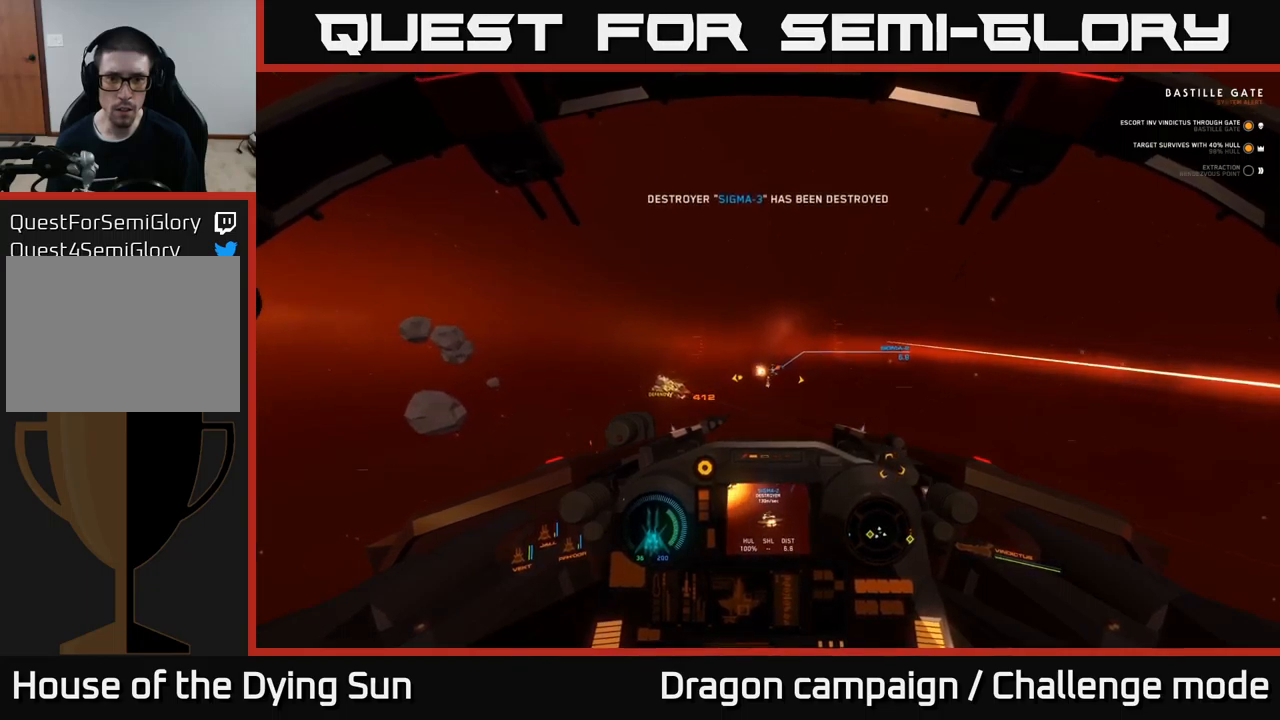
{"buttons": ["L2"], "left_stick": "center", "right_stick": "up-left", "events": [[33, "right_stick", "center"], [466, "right_stick", "up-left"]]}
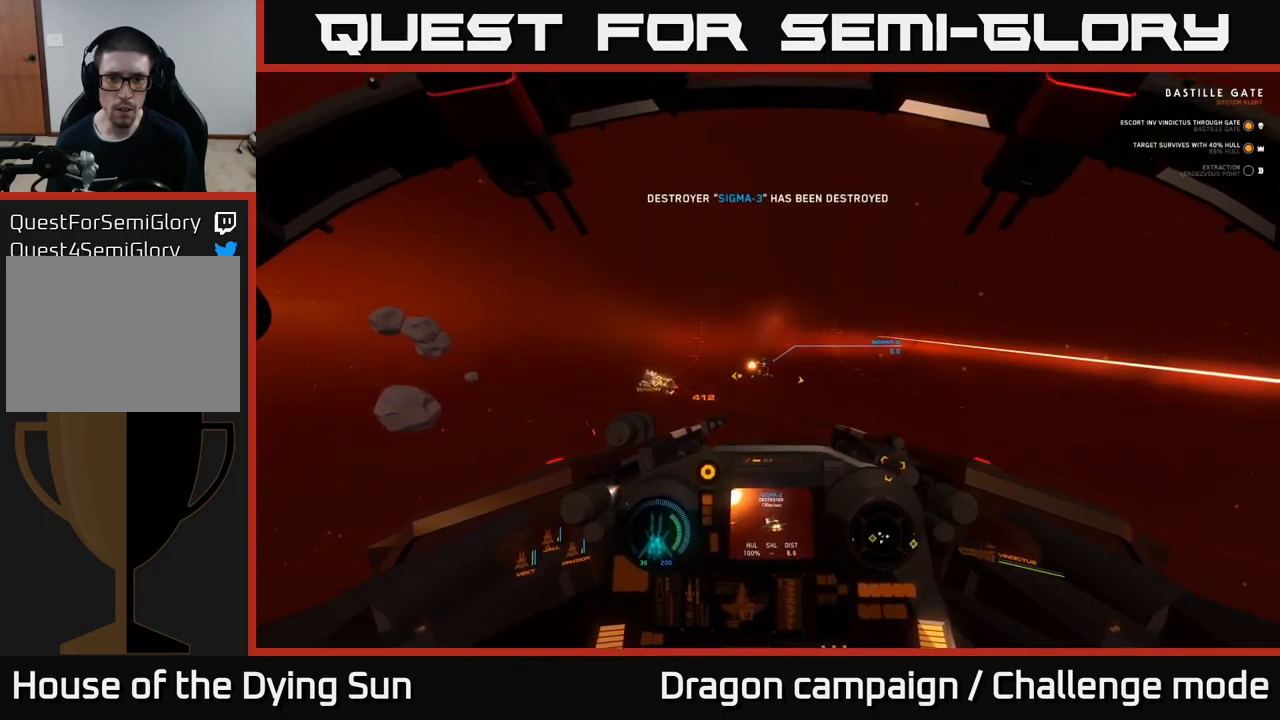
{"buttons": ["L2"], "left_stick": "center", "right_stick": "center", "events": [[66, "right_stick", "center"], [283, "R1", "down"], [366, "R1", "up"]]}
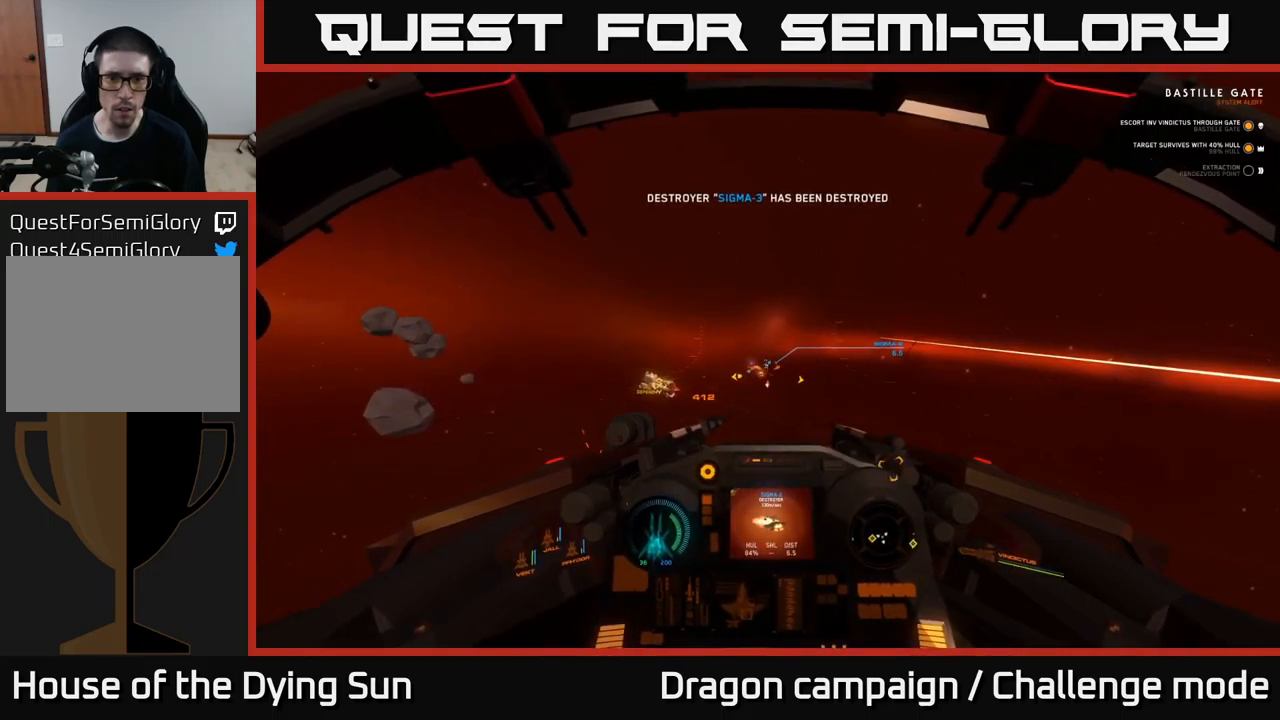
{"buttons": ["L2"], "left_stick": "center", "right_stick": "center", "events": [[116, "right_stick", "down-left"], [216, "right_stick", "center"]]}
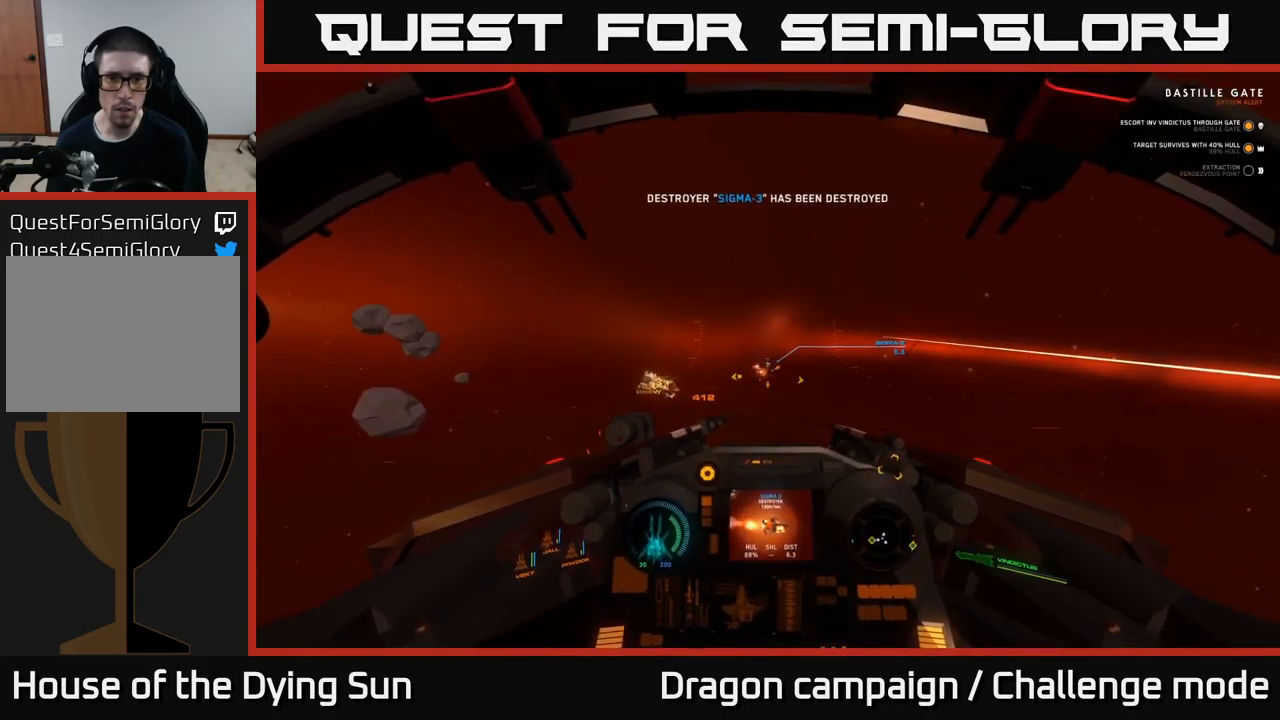
{"buttons": ["L2", "R2"], "left_stick": "center", "right_stick": "center", "events": [[283, "right_stick", "up-left"], [350, "right_stick", "center"], [450, "R2", "down"]]}
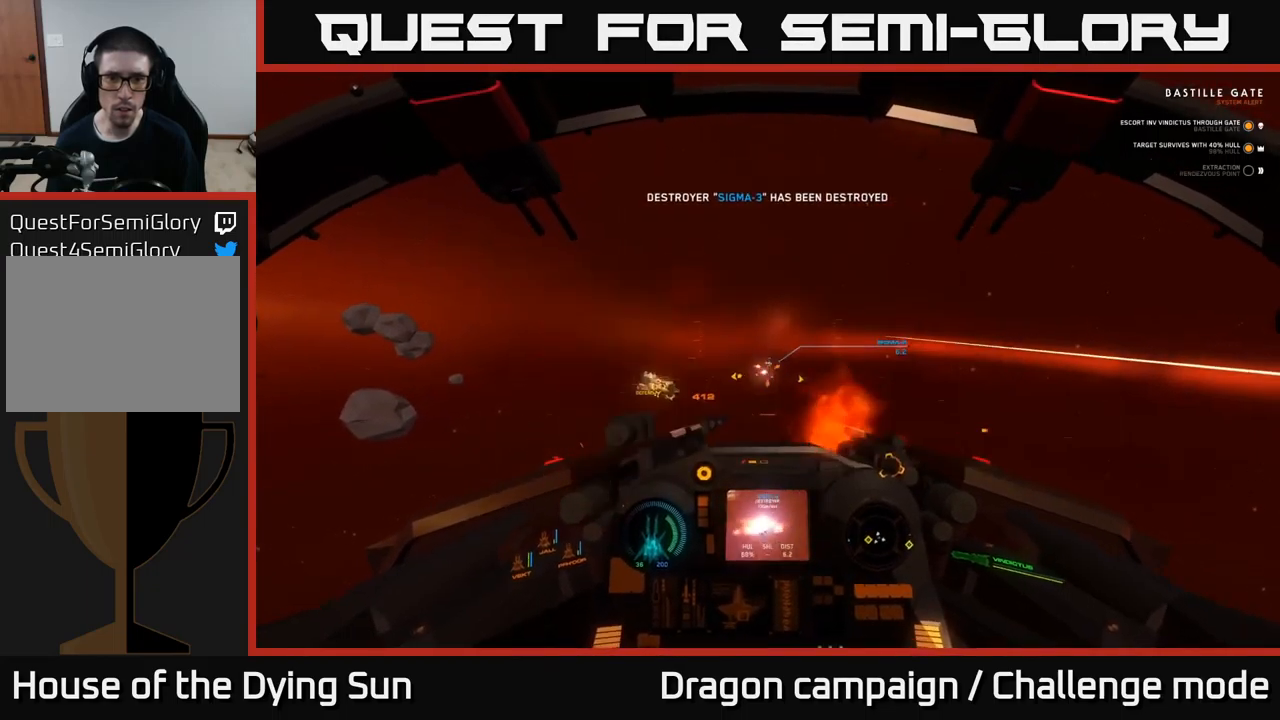
{"buttons": ["L2"], "left_stick": "center", "right_stick": "down-right", "events": [[66, "R2", "up"], [333, "R2", "down"], [383, "right_stick", "down-right"], [450, "R2", "up"]]}
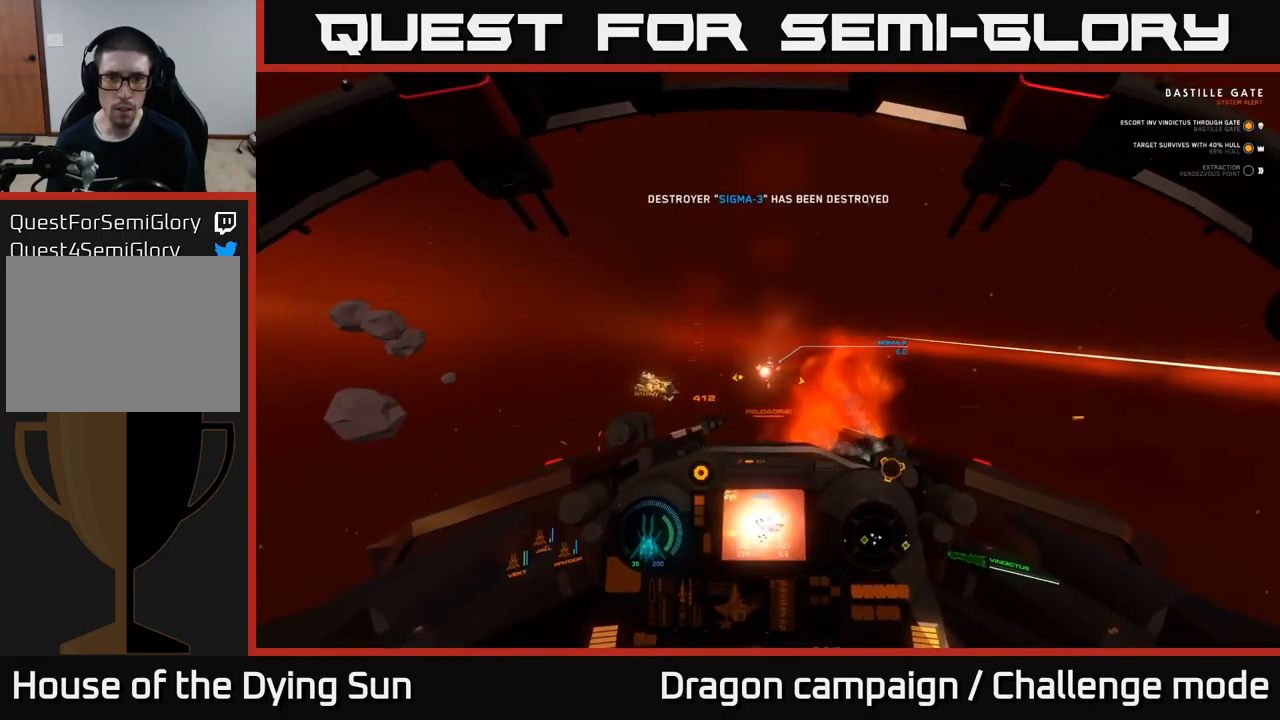
{"buttons": ["L2"], "left_stick": "center", "right_stick": "center", "events": [[16, "right_stick", "center"], [166, "right_stick", "up"], [333, "right_stick", "center"]]}
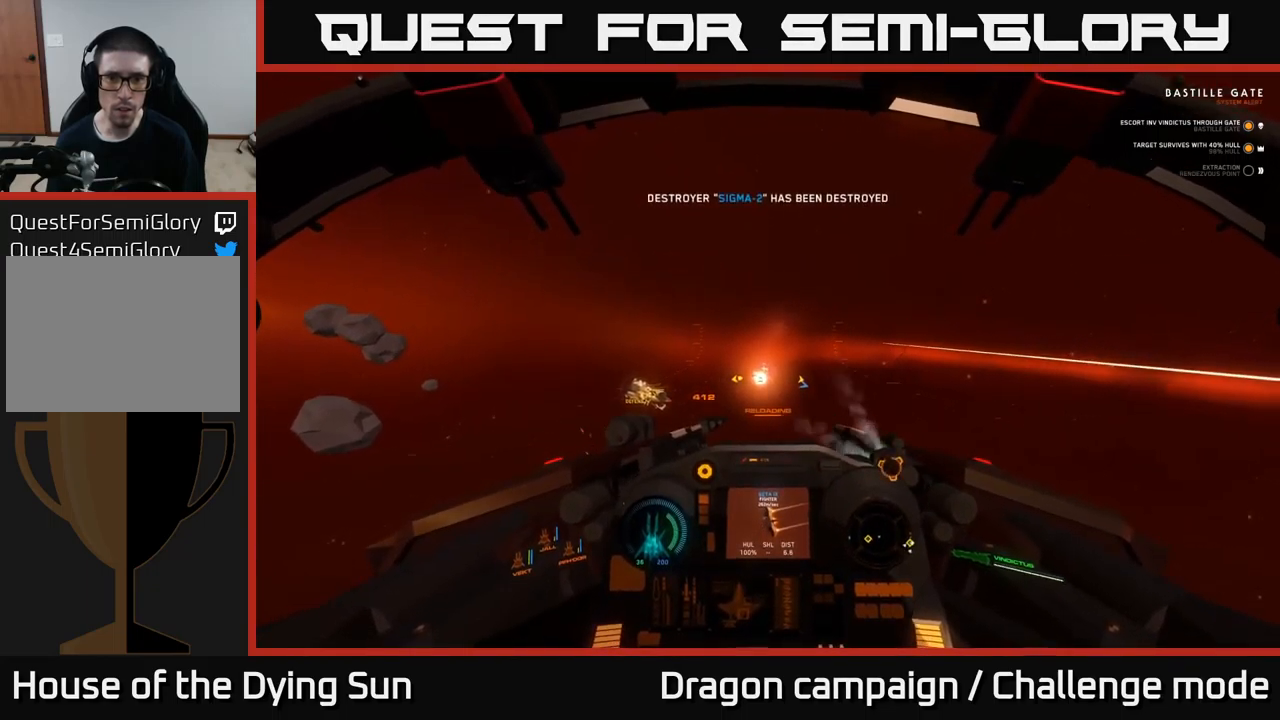
{"buttons": ["L2", "R1"], "left_stick": "center", "right_stick": "center", "events": [[416, "R1", "down"], [433, "right_stick", "down-left"], [500, "right_stick", "center"]]}
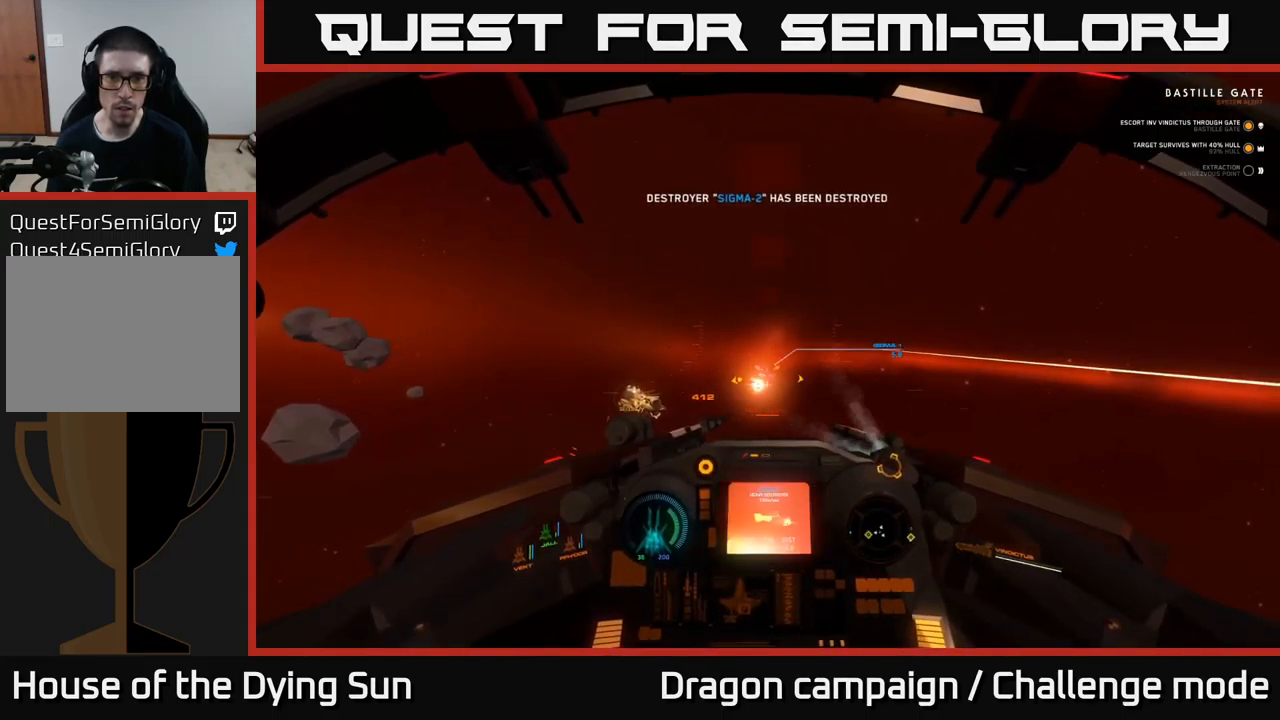
{"buttons": ["L2"], "left_stick": "center", "right_stick": "center", "events": [[33, "R1", "up"], [216, "right_stick", "down-left"], [316, "right_stick", "center"]]}
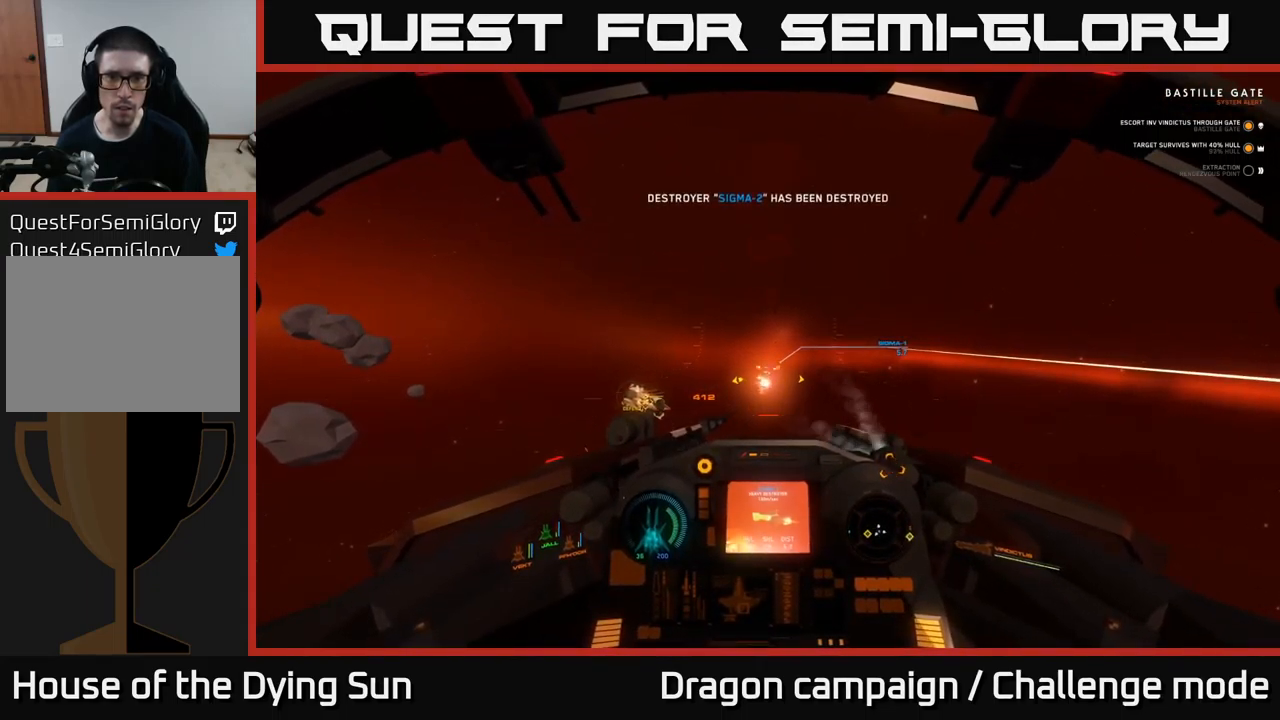
{"buttons": ["L2"], "left_stick": "center", "right_stick": "center", "events": []}